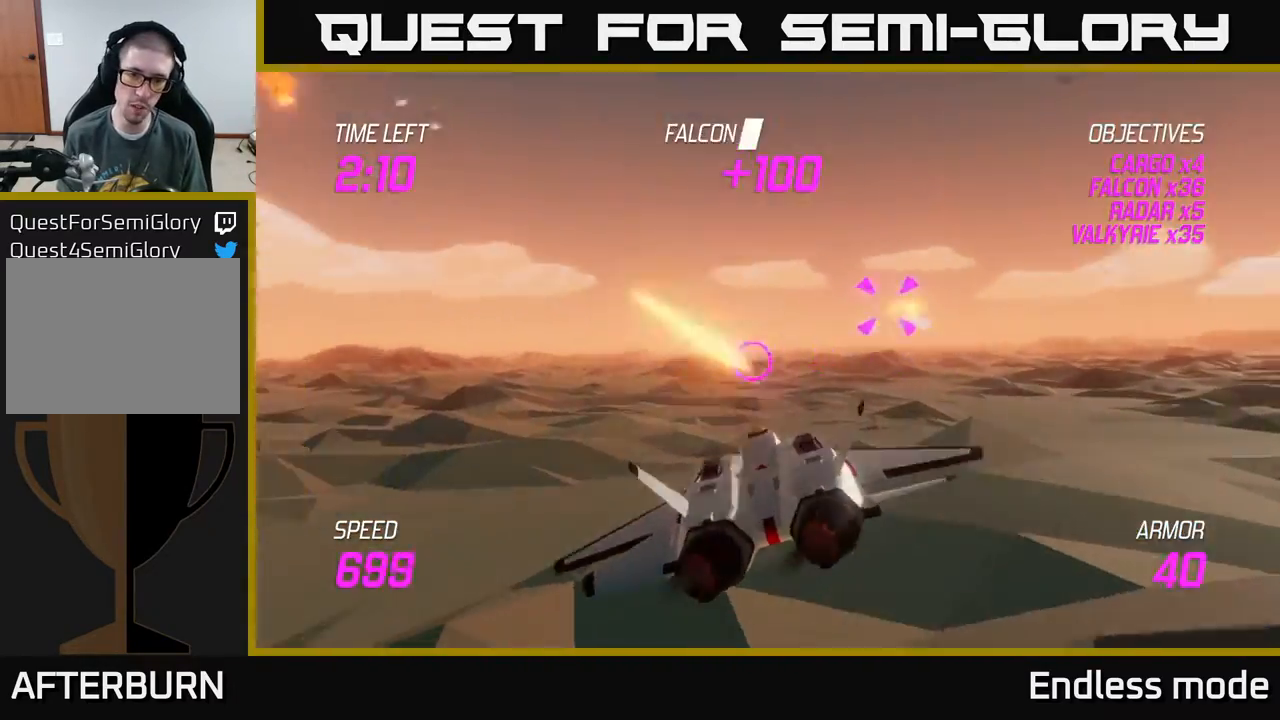
Gameplay with a controller (Xbox layout); each line is a JSON object with the inputs held at the frame after it. "events" lists button and stick changes between this image and that frame as [ms after this image, input, new state], when the widget could be followed in between. Not read: right_stick.
{"buttons": ["L2"], "left_stick": "up", "events": [[17, "L2", "down"], [33, "R2", "up"], [83, "L2", "up"], [167, "L2", "down"], [250, "L2", "up"], [317, "L2", "down"], [417, "left_stick", "up"], [433, "L2", "up"], [450, "L2", "down"]]}
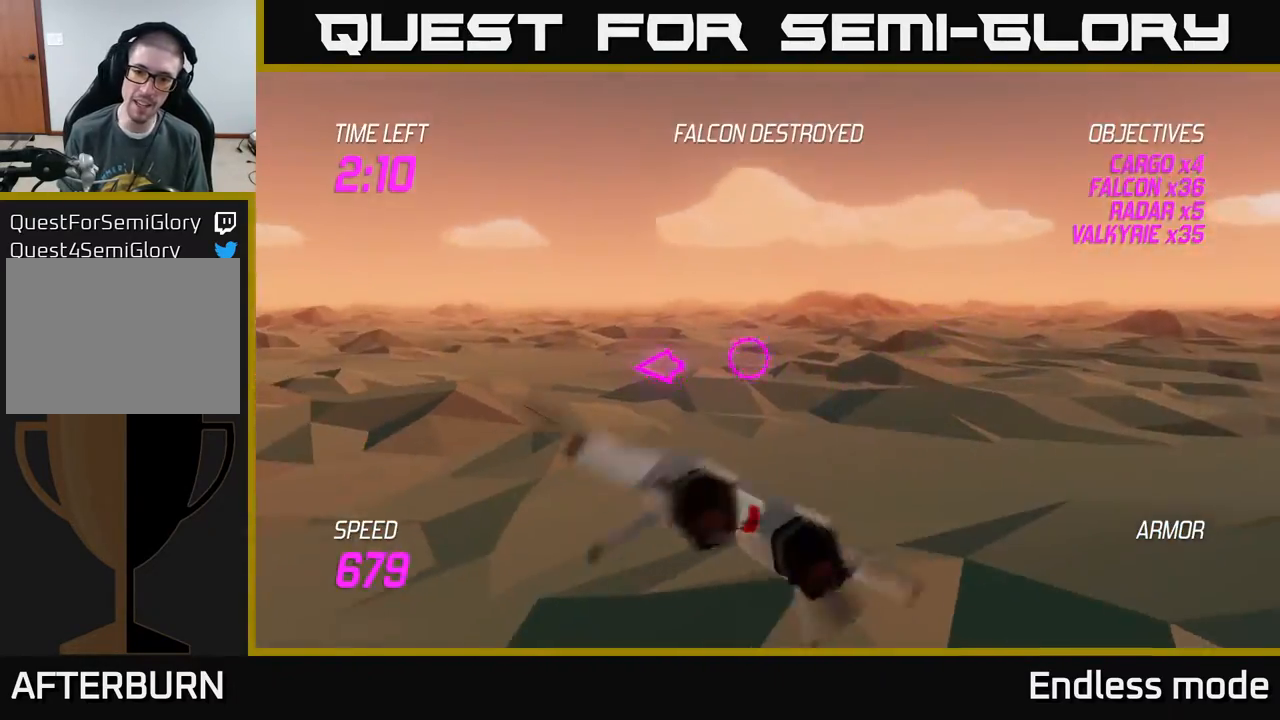
{"buttons": [], "left_stick": "right", "events": [[17, "left_stick", "up-right"], [67, "L2", "up"], [100, "L2", "down"], [267, "L2", "up"], [300, "left_stick", "right"]]}
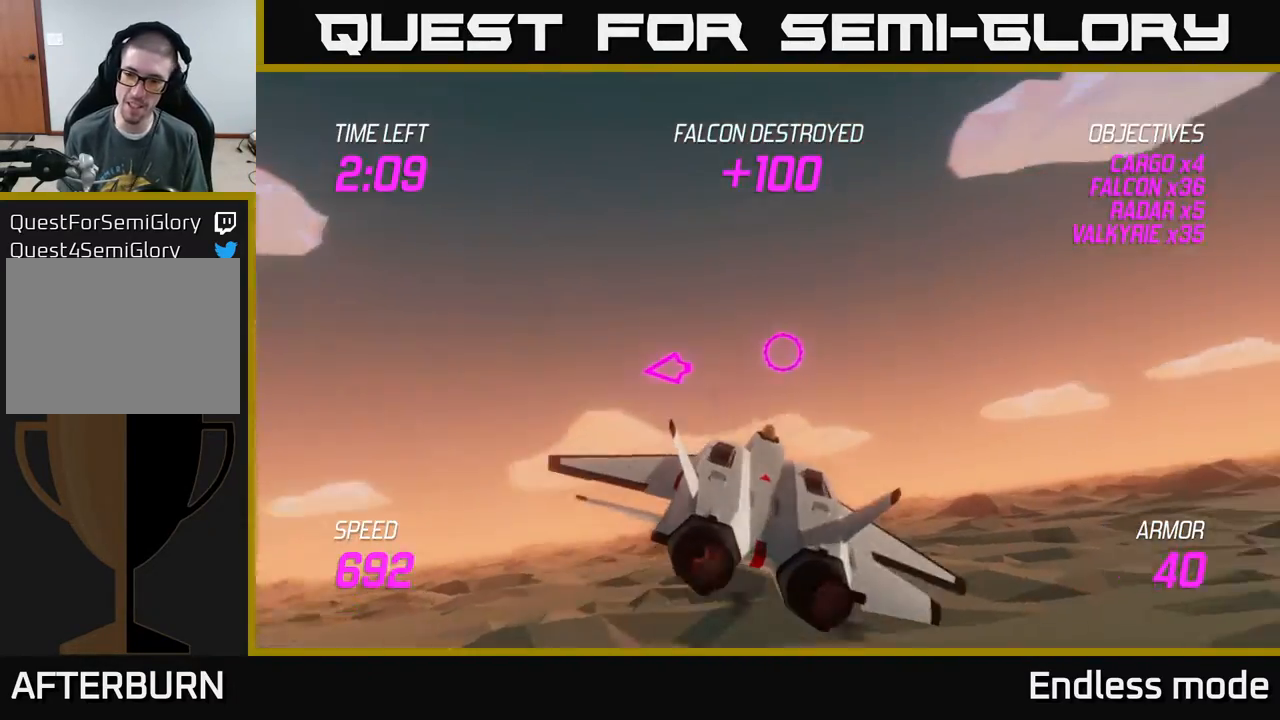
{"buttons": ["L2"], "left_stick": "right", "events": [[83, "L2", "down"]]}
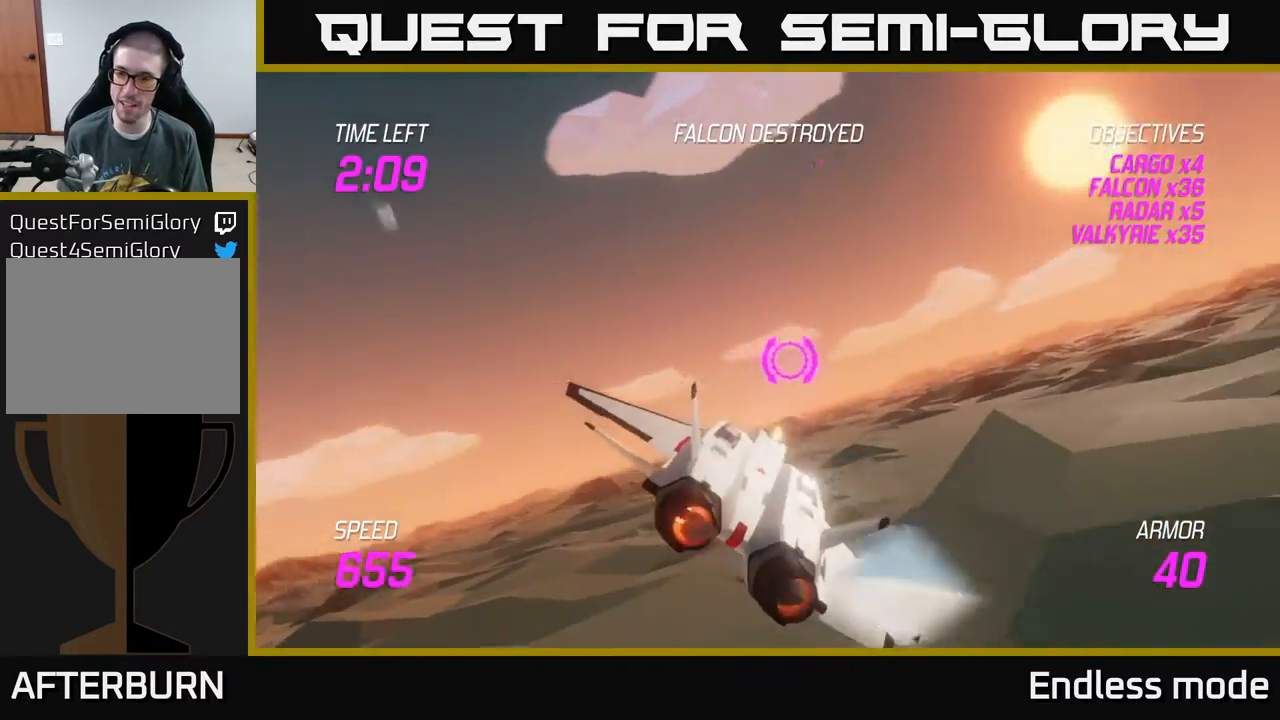
{"buttons": [], "left_stick": "up-right", "events": [[33, "left_stick", "up-right"], [100, "L2", "up"]]}
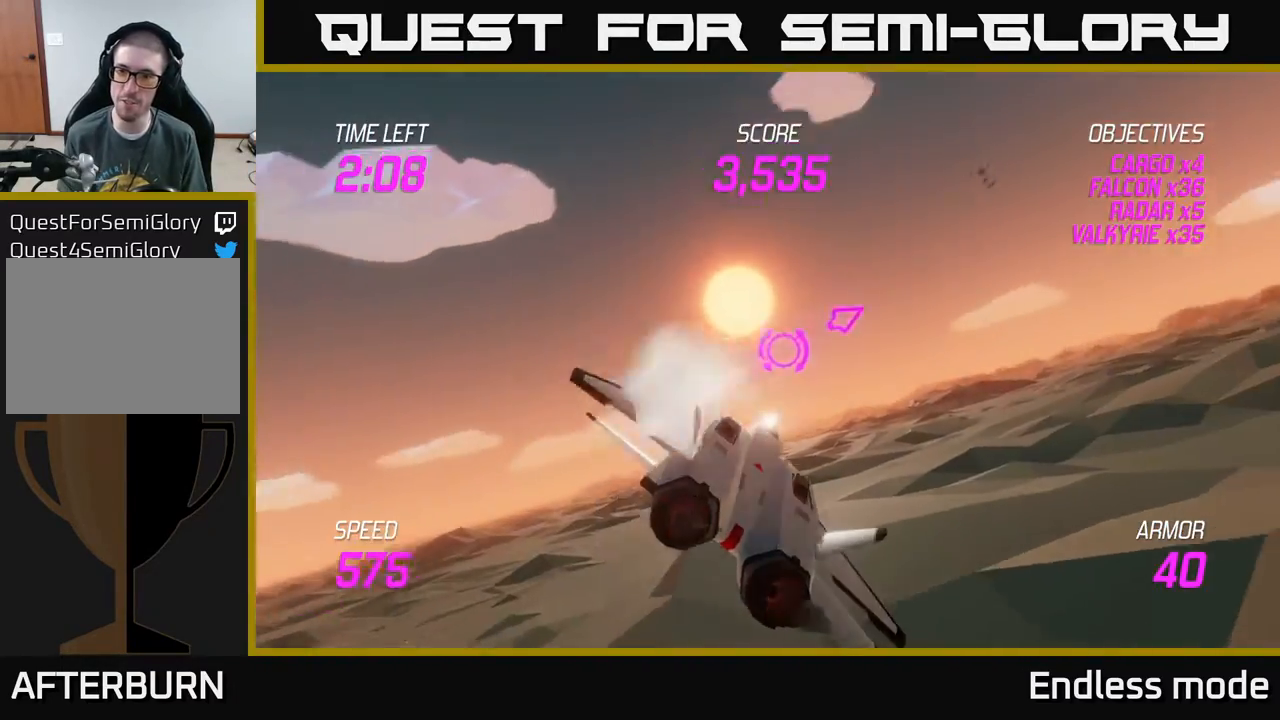
{"buttons": ["L2"], "left_stick": "right", "events": [[50, "left_stick", "right"], [183, "L2", "down"]]}
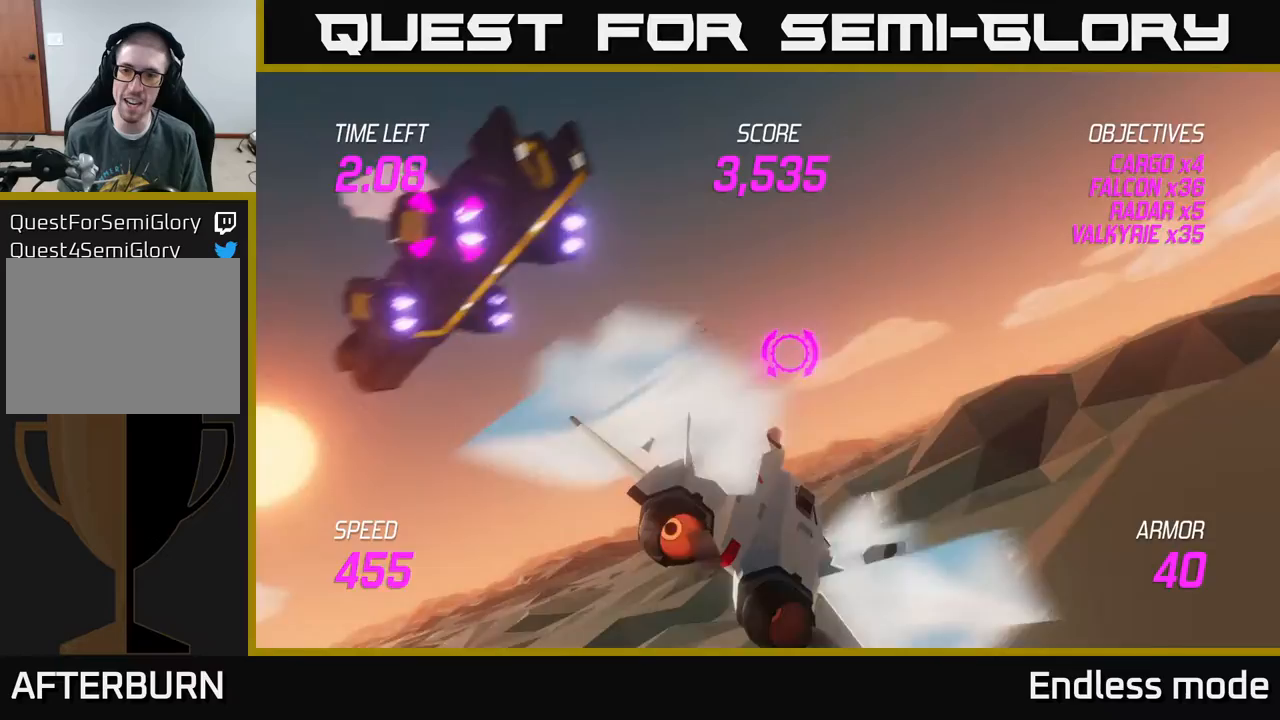
{"buttons": ["L2"], "left_stick": "right", "events": []}
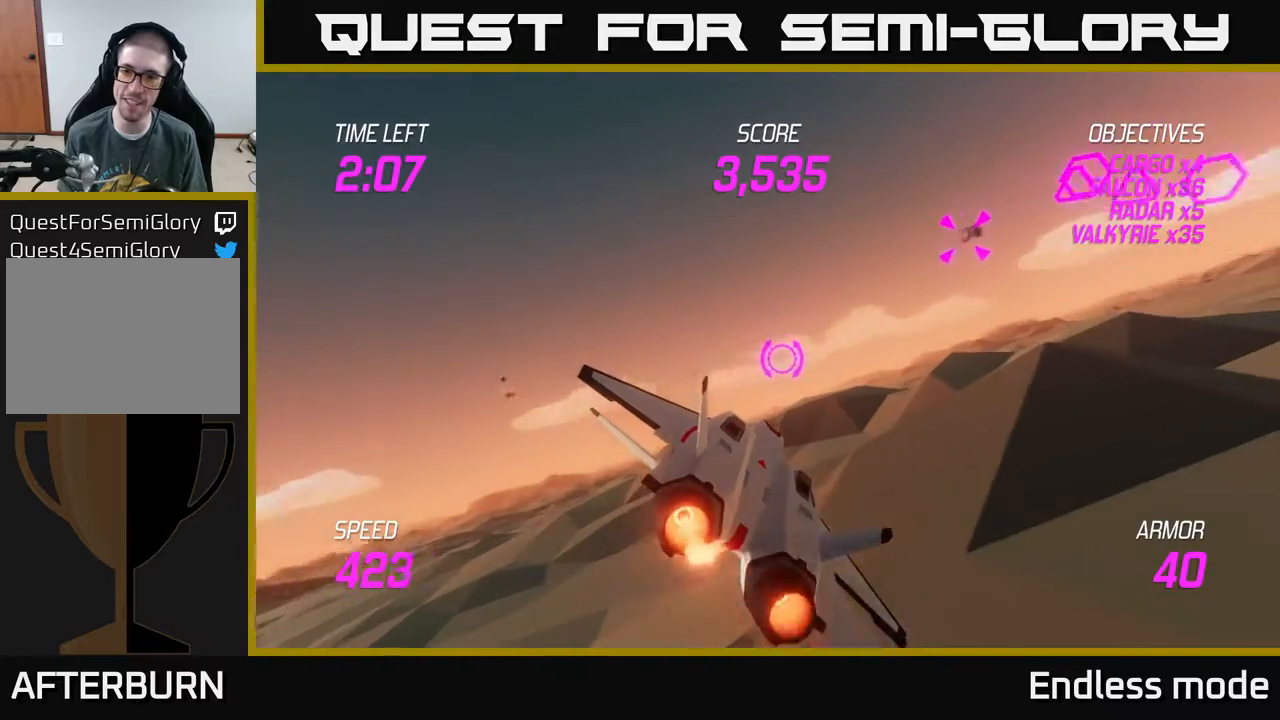
{"buttons": ["L2"], "left_stick": "right", "events": [[33, "left_stick", "up-right"], [333, "R2", "down"], [450, "R2", "up"], [483, "left_stick", "right"]]}
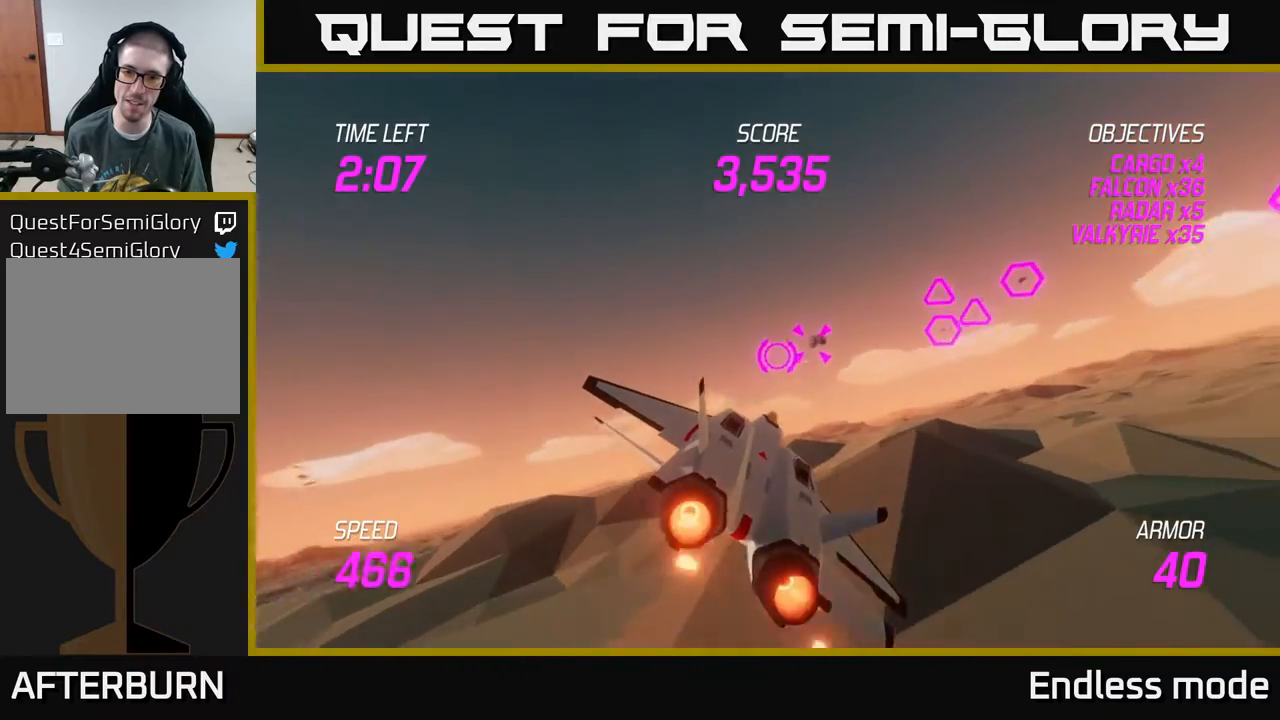
{"buttons": ["R2"], "left_stick": "up-right", "events": [[33, "R2", "down"], [150, "R2", "up"], [183, "L2", "up"], [283, "R2", "down"], [383, "R2", "up"], [383, "left_stick", "up-right"], [483, "R2", "down"]]}
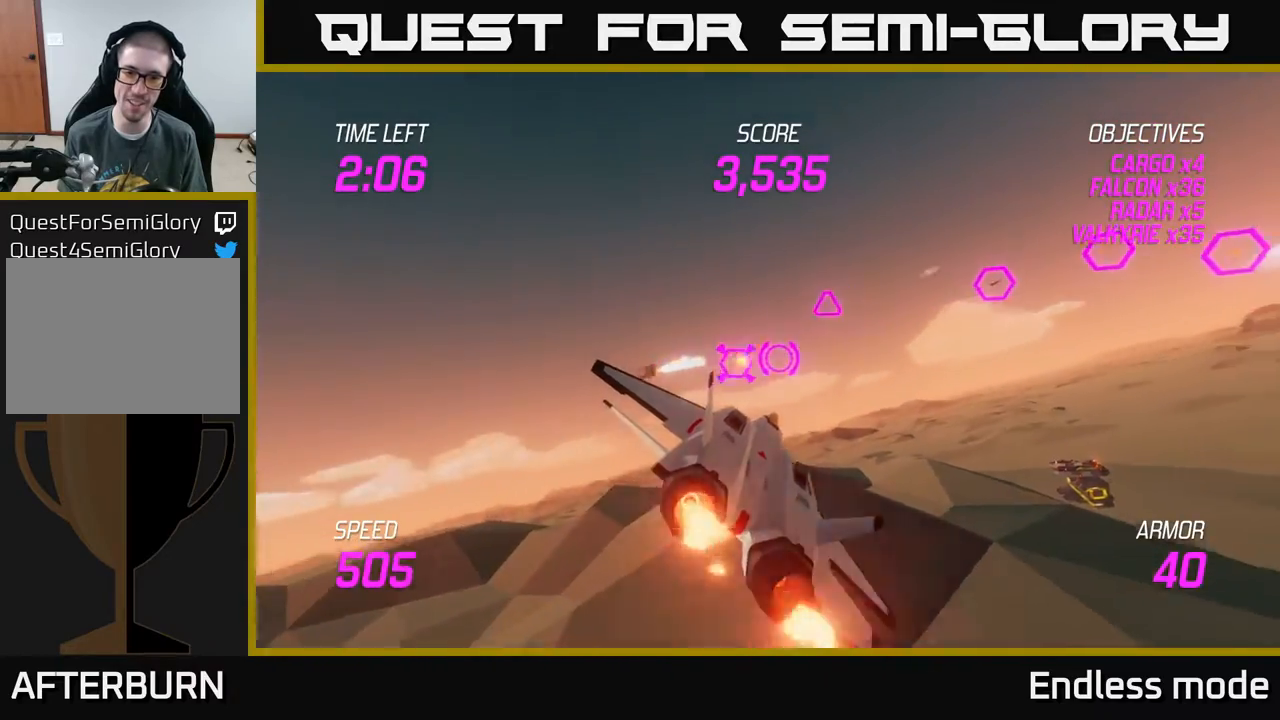
{"buttons": [], "left_stick": "left", "events": [[67, "R2", "up"], [217, "L2", "down"], [350, "R2", "down"], [400, "left_stick", "up-left"], [417, "L2", "up"], [450, "left_stick", "left"], [483, "R2", "up"]]}
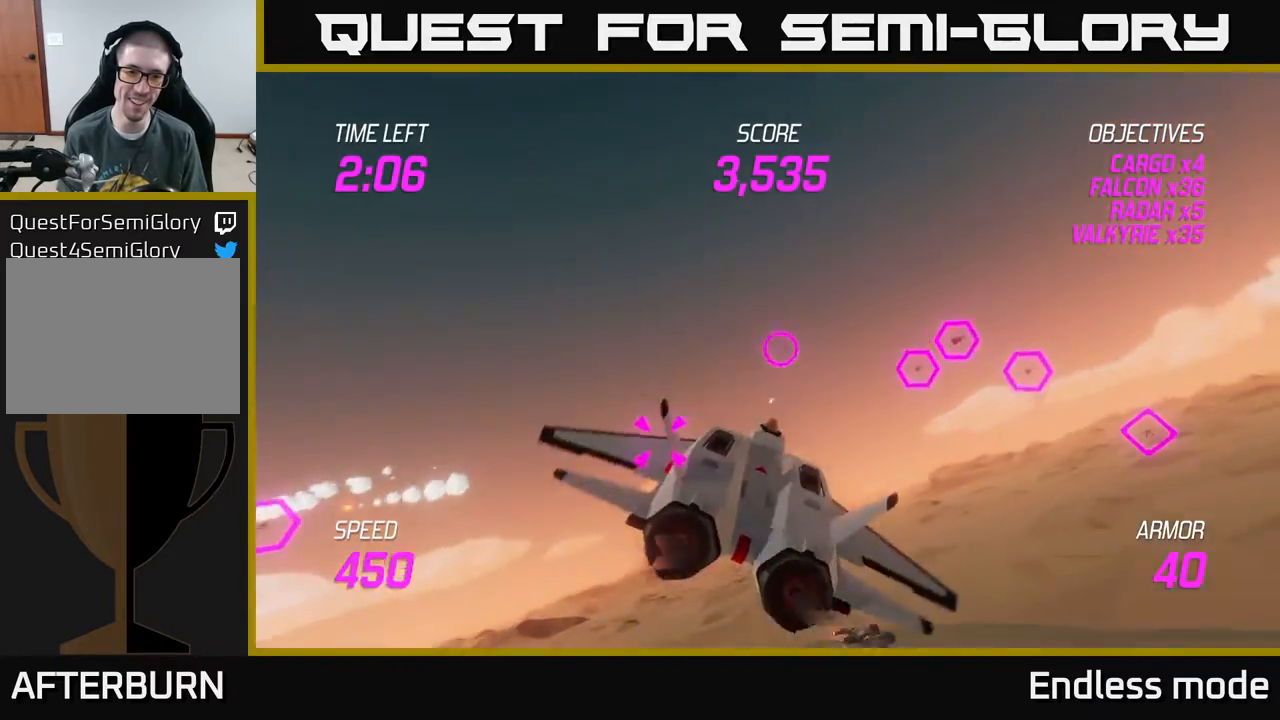
{"buttons": ["R2"], "left_stick": "down-left", "events": [[50, "left_stick", "center"], [67, "R2", "down"], [167, "R2", "up"], [267, "R2", "down"], [283, "left_stick", "down-right"], [350, "R2", "up"], [467, "R2", "down"], [467, "left_stick", "down-left"]]}
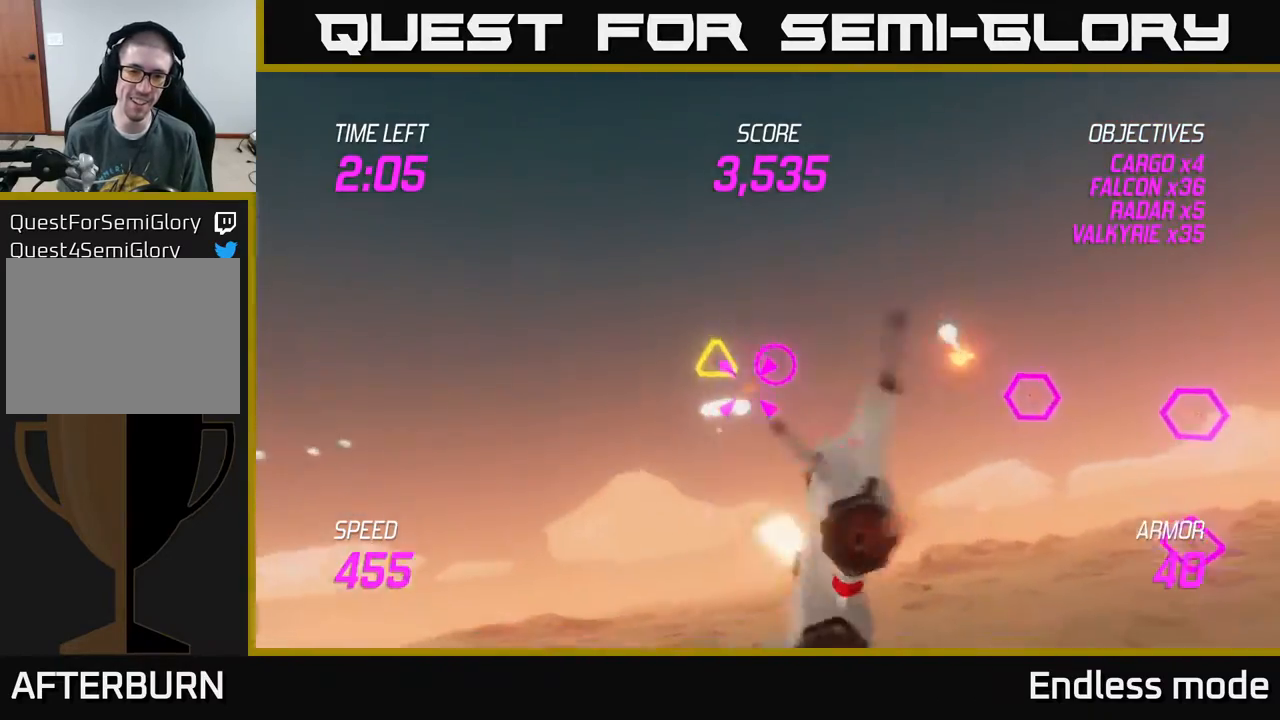
{"buttons": ["R2"], "left_stick": "up-right", "events": [[17, "left_stick", "center"], [67, "left_stick", "right"], [83, "R2", "up"], [133, "left_stick", "up-right"], [150, "R2", "down"], [250, "R2", "up"], [400, "R2", "down"]]}
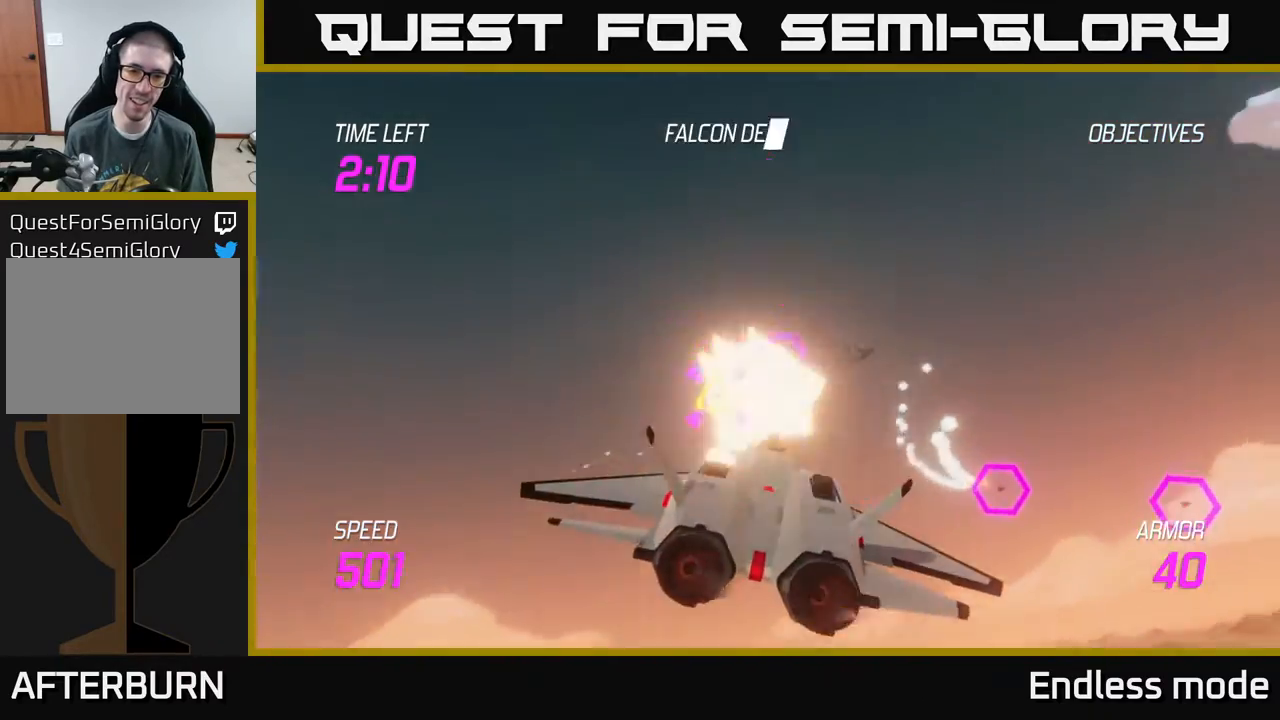
{"buttons": [], "left_stick": "right", "events": [[33, "R2", "up"], [33, "left_stick", "up-left"], [100, "L2", "down"], [100, "left_stick", "down-left"], [117, "R2", "down"], [183, "R2", "up"], [200, "L2", "up"], [267, "L2", "down"], [300, "left_stick", "down-right"], [367, "L2", "up"], [367, "left_stick", "right"]]}
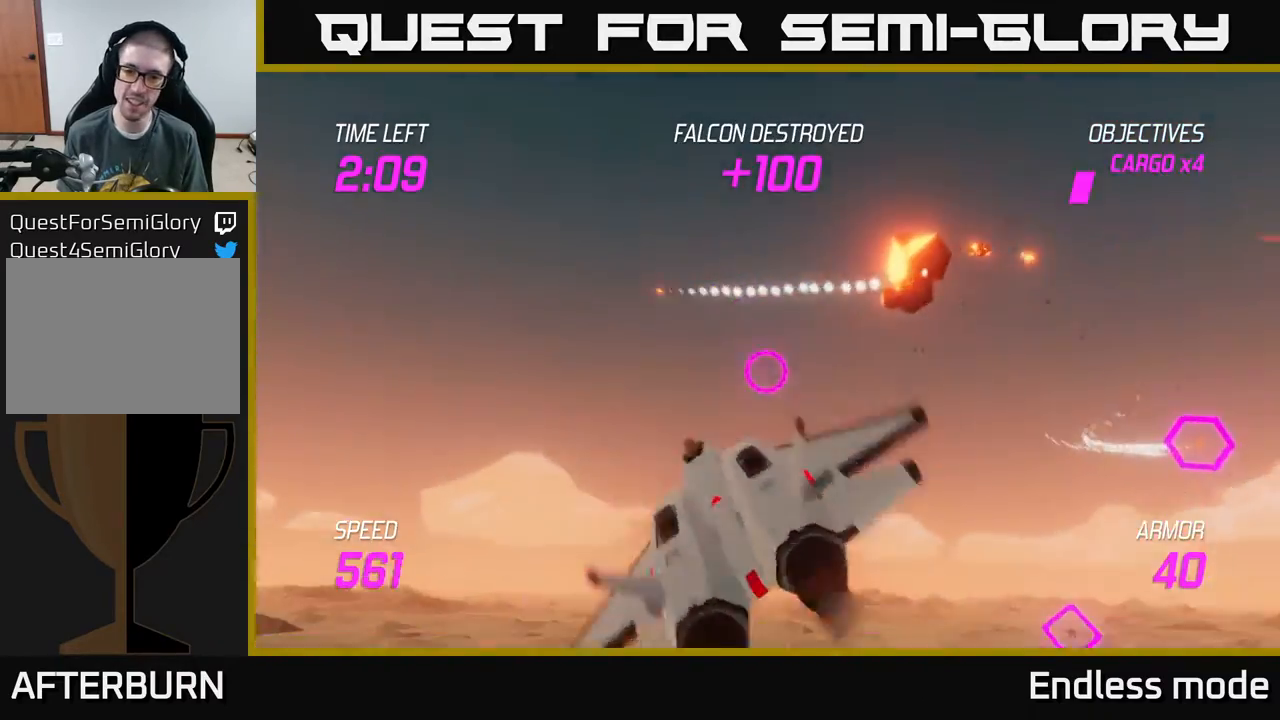
{"buttons": [], "left_stick": "right", "events": []}
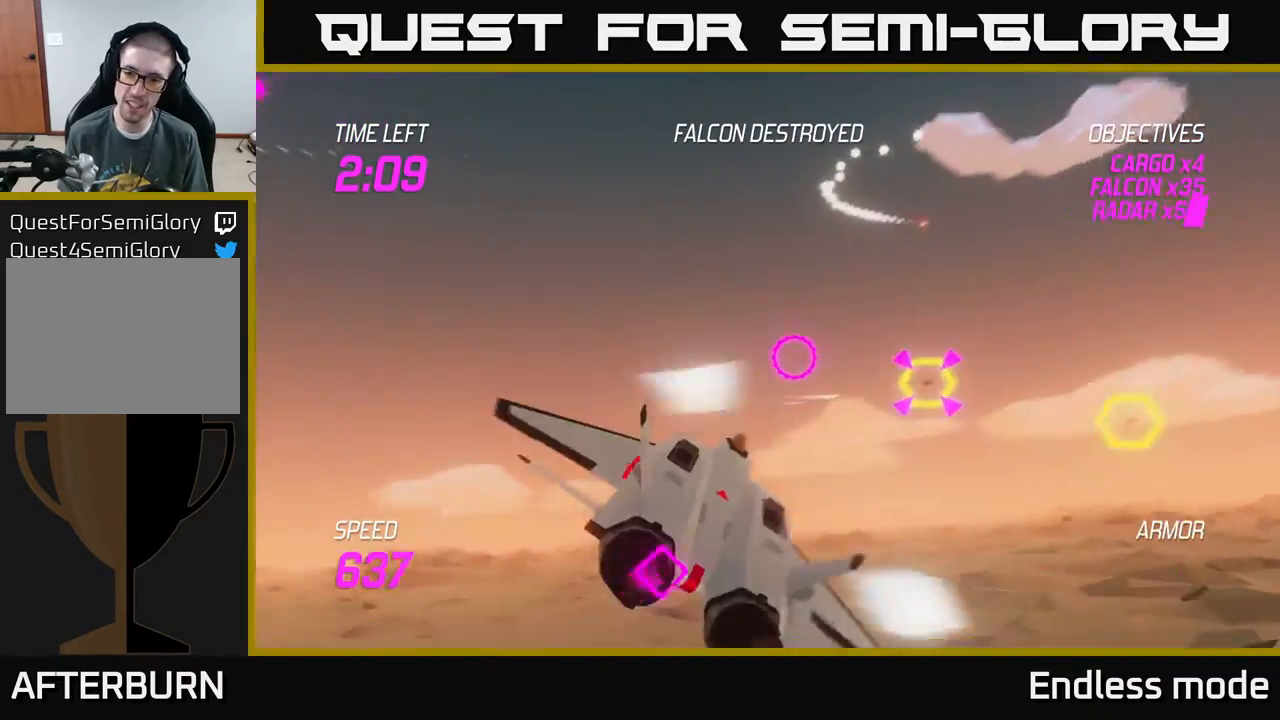
{"buttons": ["R2"], "left_stick": "down", "events": [[150, "R2", "down"], [167, "left_stick", "up-right"], [283, "R2", "up"], [317, "left_stick", "left"], [333, "R2", "down"], [417, "R2", "up"], [467, "R2", "down"], [500, "left_stick", "down"]]}
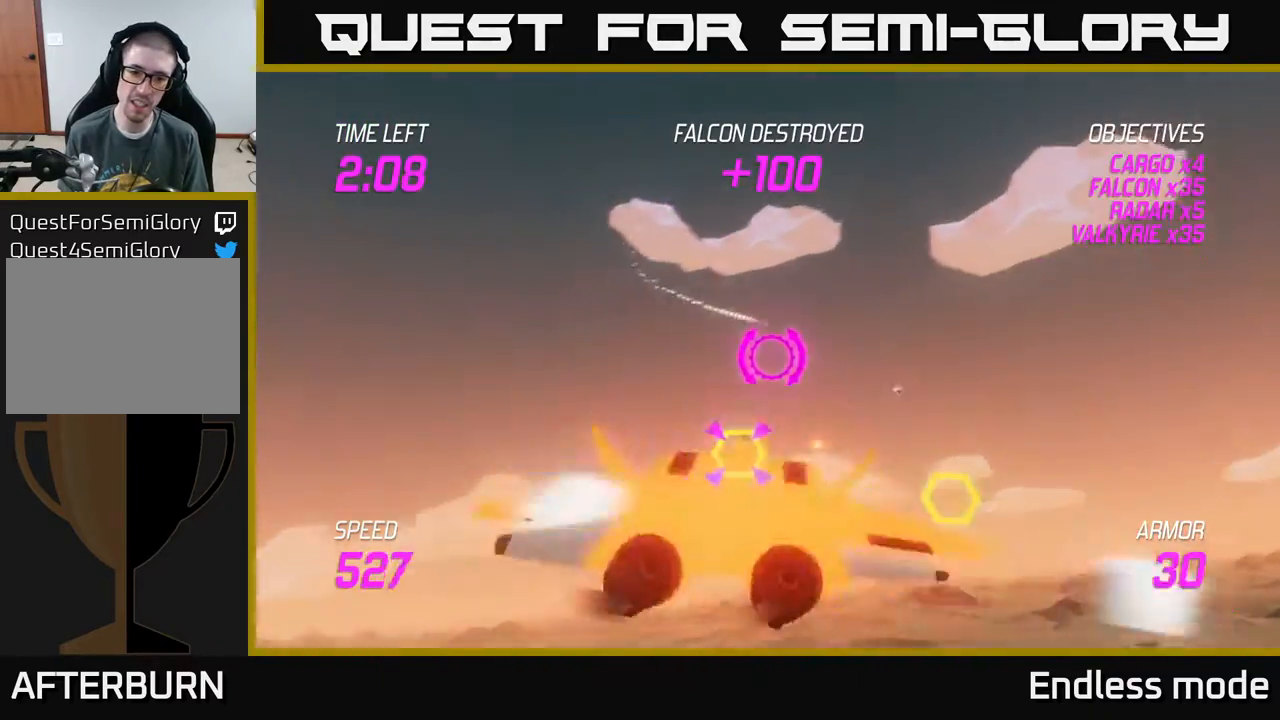
{"buttons": [], "left_stick": "down-left", "events": [[117, "R2", "up"], [167, "left_stick", "down-left"], [183, "L2", "down"], [283, "L2", "up"], [367, "L2", "down"], [450, "L2", "up"]]}
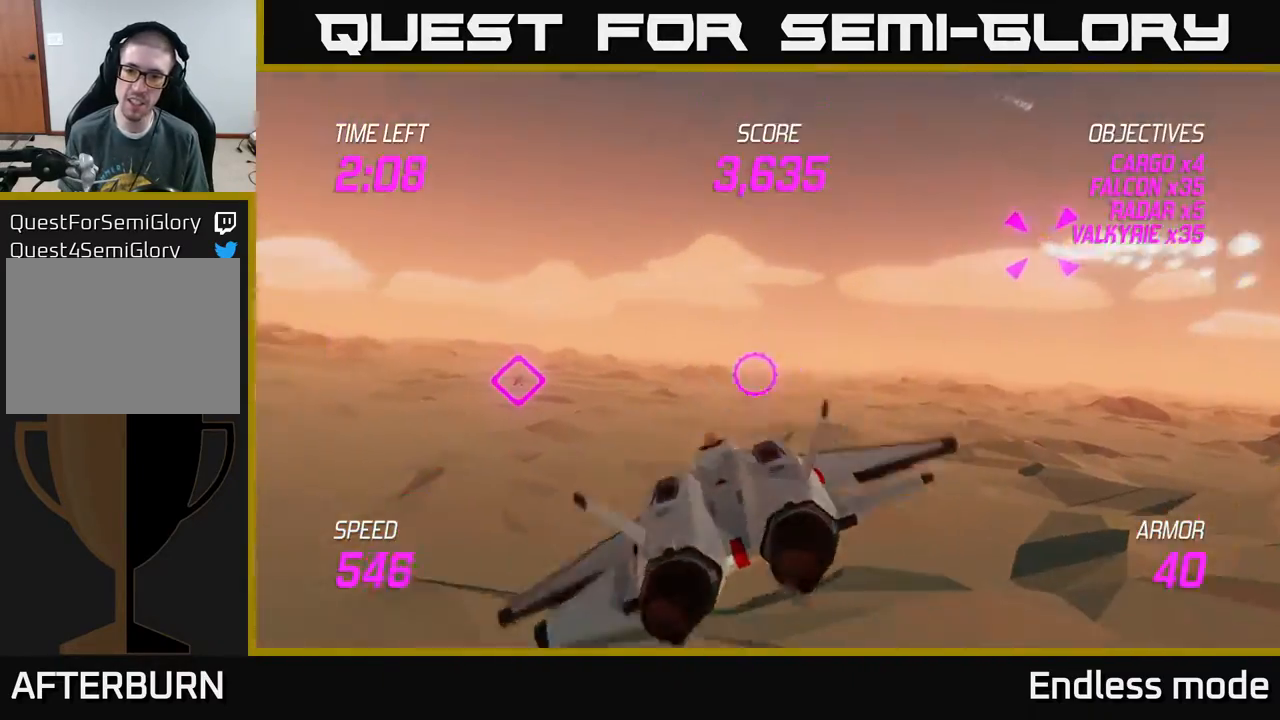
{"buttons": [], "left_stick": "right", "events": [[33, "L2", "down"], [50, "left_stick", "left"], [150, "L2", "up"], [233, "left_stick", "up"], [333, "left_stick", "up-right"], [433, "left_stick", "right"]]}
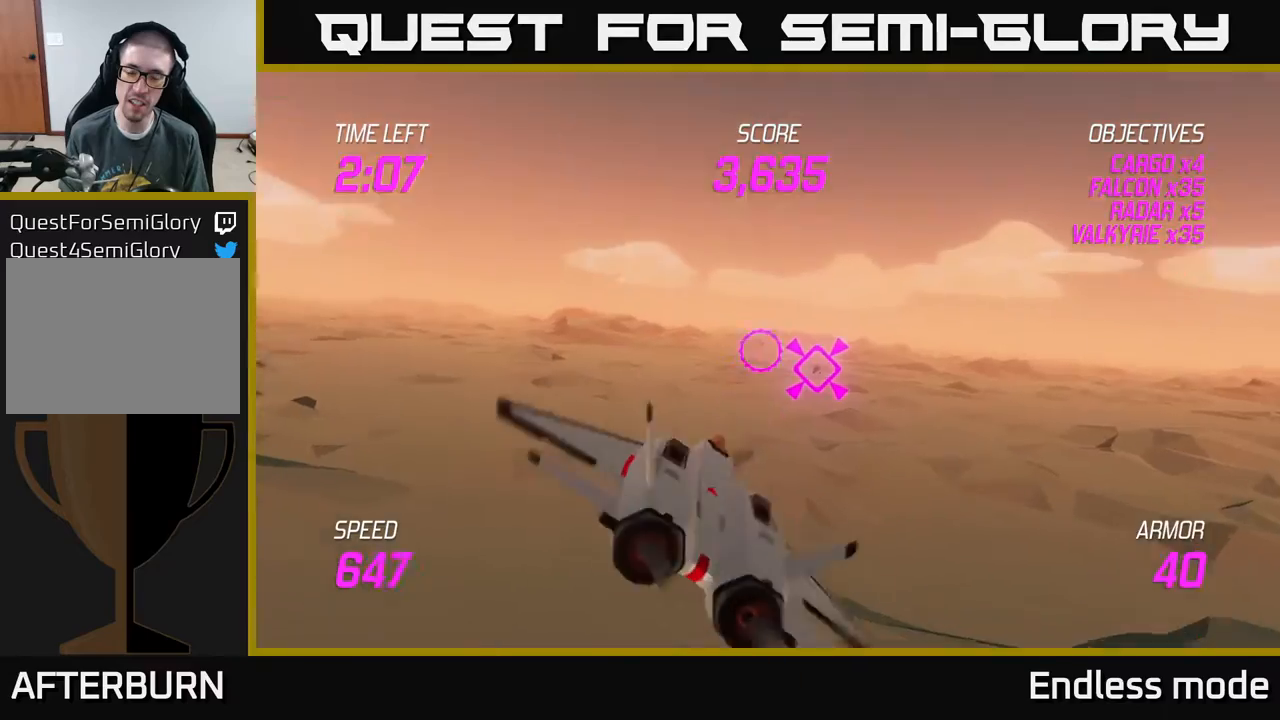
{"buttons": ["L2"], "left_stick": "right", "events": [[150, "L2", "down"]]}
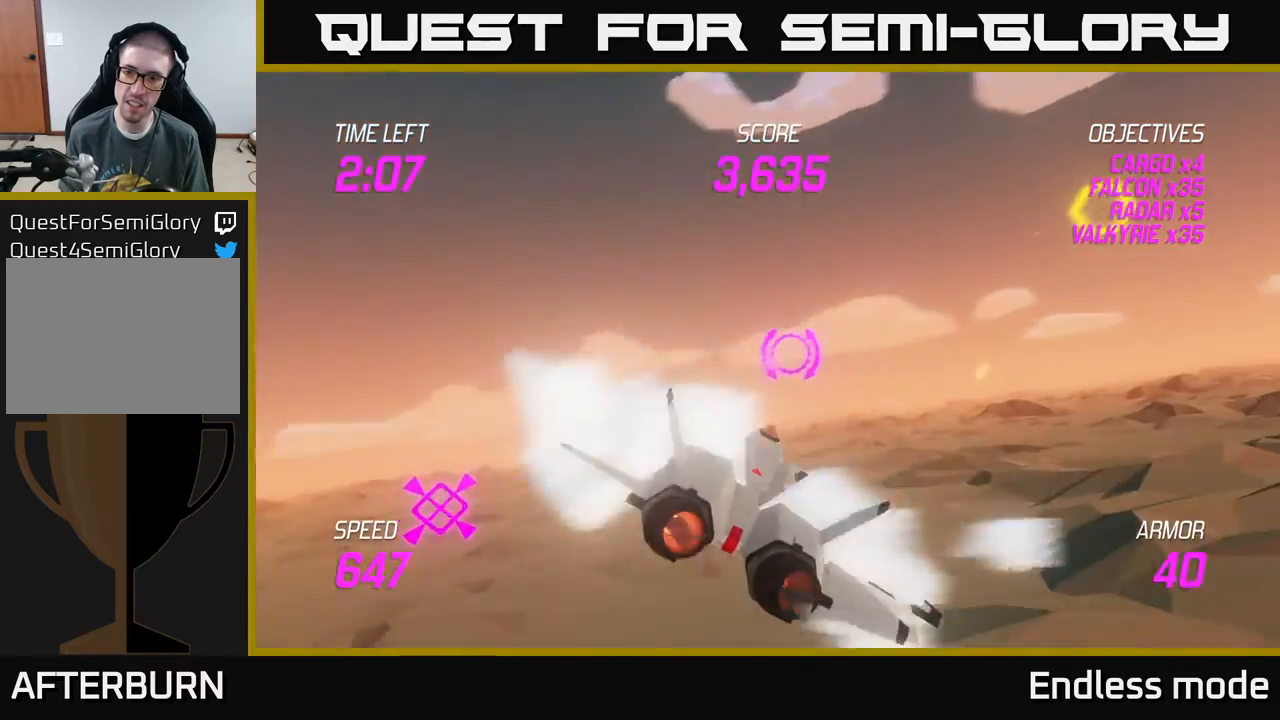
{"buttons": ["L2"], "left_stick": "up", "events": [[83, "L2", "up"], [183, "L2", "down"], [300, "L2", "up"], [350, "L2", "down"], [450, "left_stick", "up"]]}
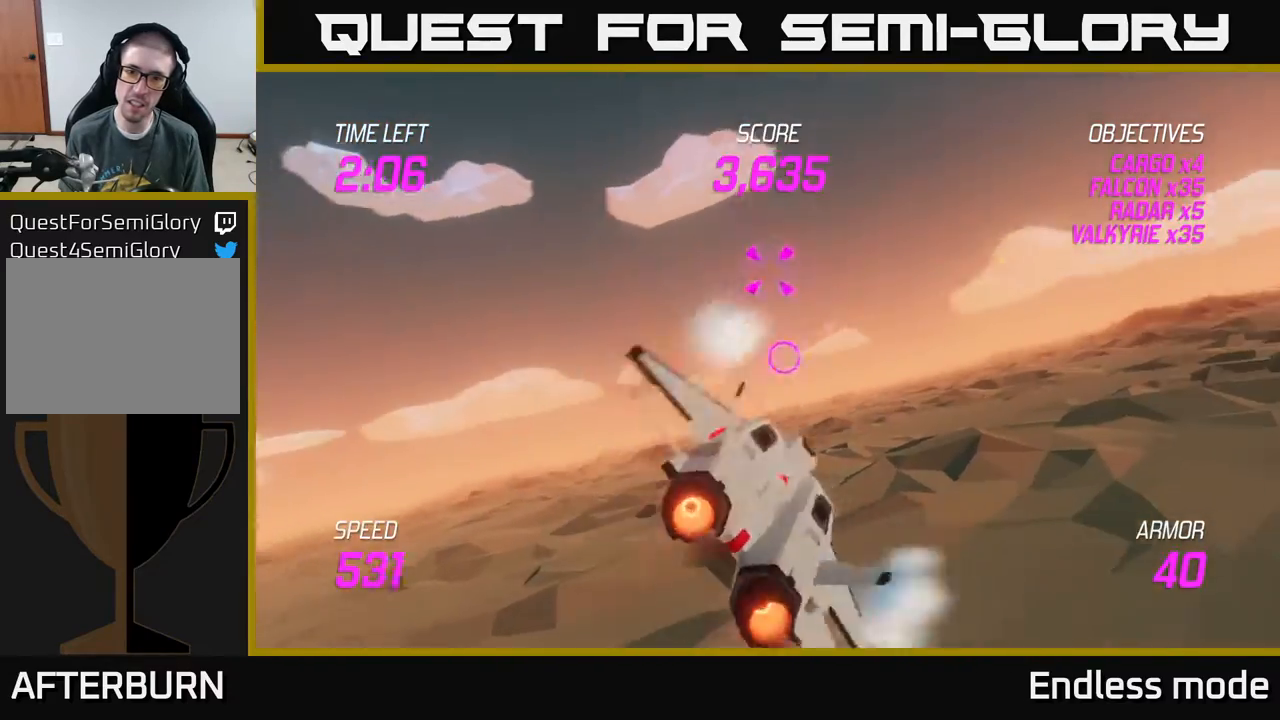
{"buttons": ["L2", "R2"], "left_stick": "left", "events": [[117, "left_stick", "up-left"], [217, "R2", "down"], [217, "left_stick", "center"], [267, "left_stick", "right"], [317, "R2", "up"], [383, "R2", "down"], [450, "left_stick", "left"]]}
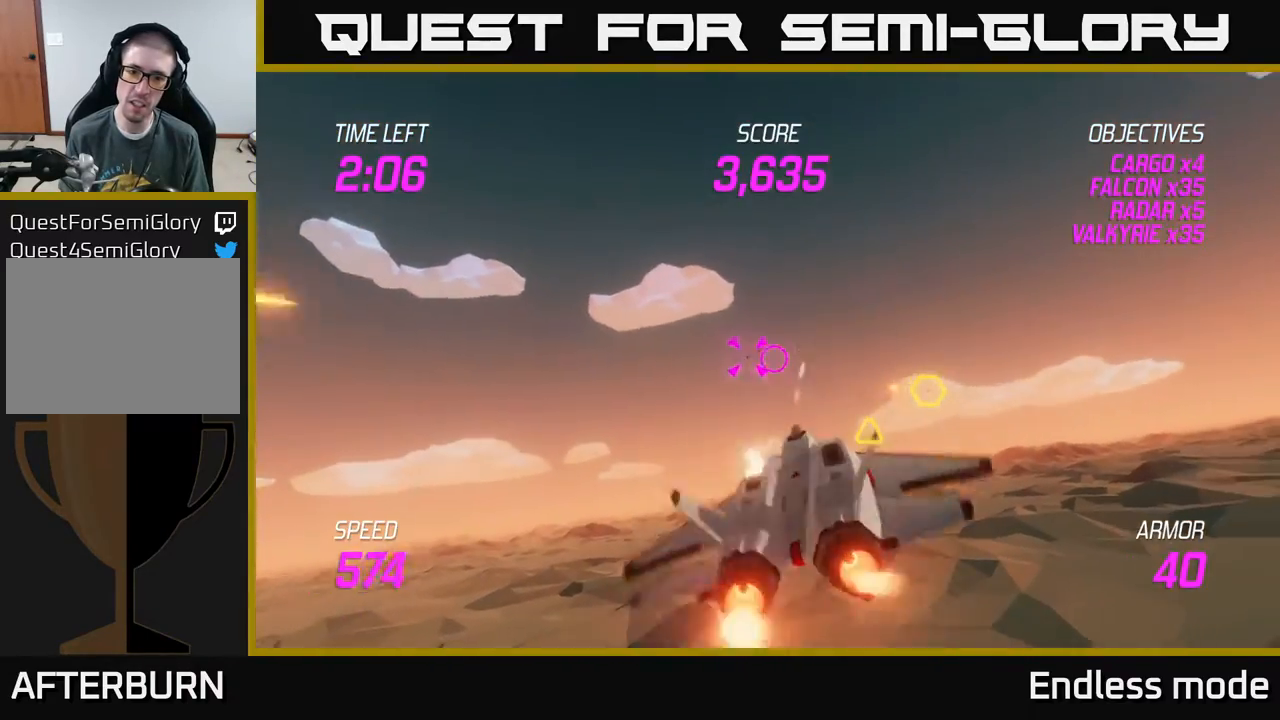
{"buttons": ["L2"], "left_stick": "right", "events": [[17, "R2", "up"], [17, "left_stick", "center"], [83, "R2", "down"], [167, "R2", "up"], [167, "left_stick", "right"], [233, "R2", "down"], [267, "L2", "up"], [317, "R2", "up"], [467, "L2", "down"]]}
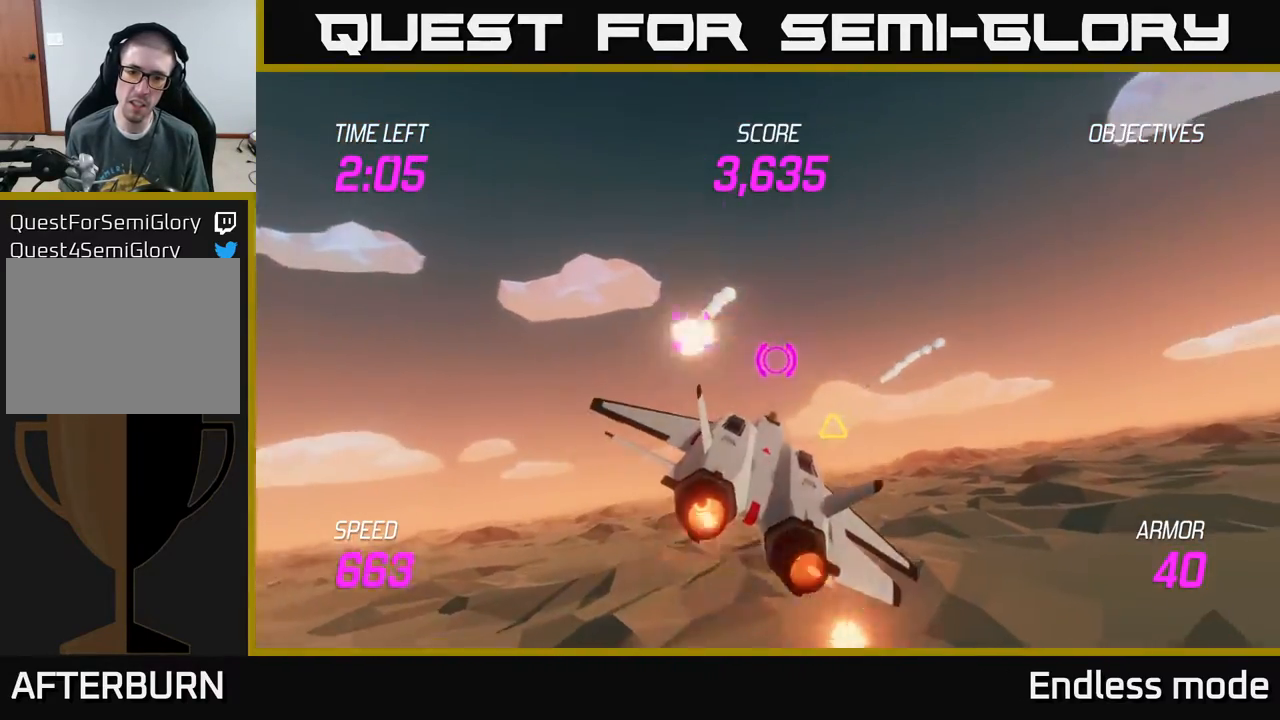
{"buttons": [], "left_stick": "right", "events": [[50, "L2", "up"], [183, "R2", "down"], [250, "left_stick", "down-left"], [317, "R2", "up"], [350, "left_stick", "down"], [400, "R2", "down"], [483, "R2", "up"], [500, "left_stick", "right"]]}
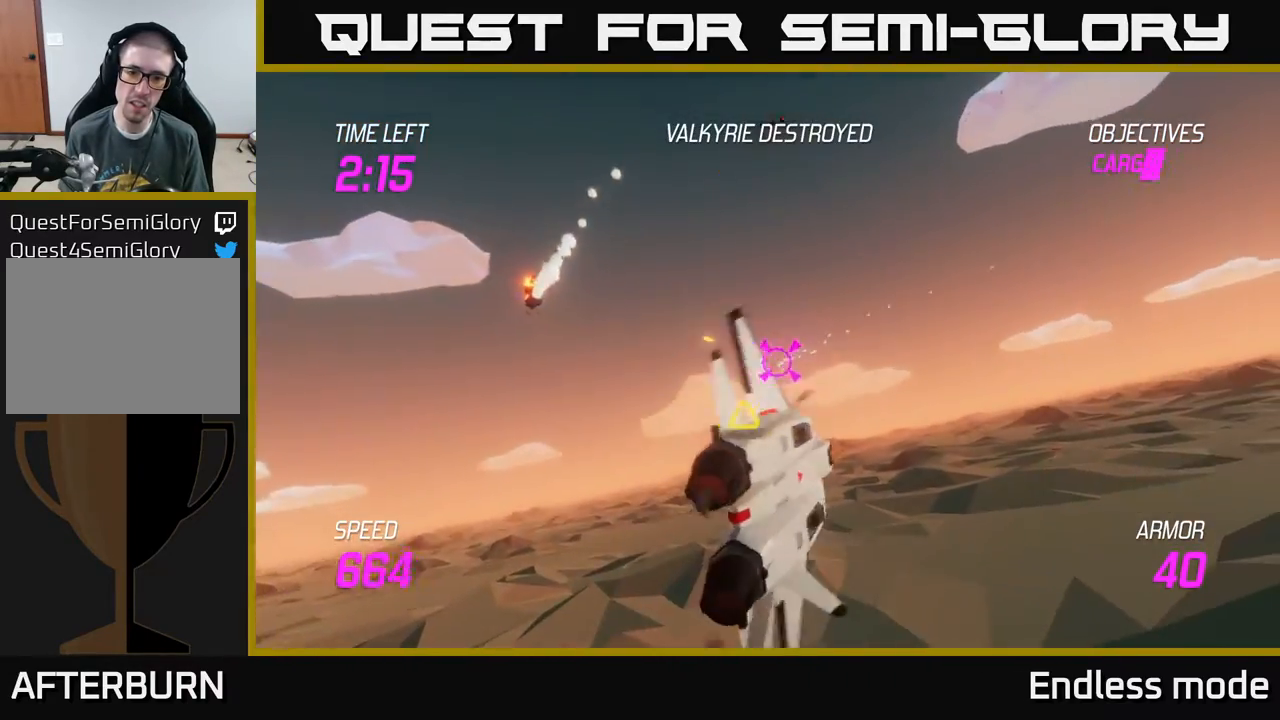
{"buttons": ["R2"], "left_stick": "center", "events": [[67, "R2", "down"], [83, "left_stick", "center"], [150, "left_stick", "left"], [167, "R2", "up"], [283, "R2", "down"], [333, "left_stick", "up-right"], [367, "R2", "up"], [433, "R2", "down"], [450, "left_stick", "center"]]}
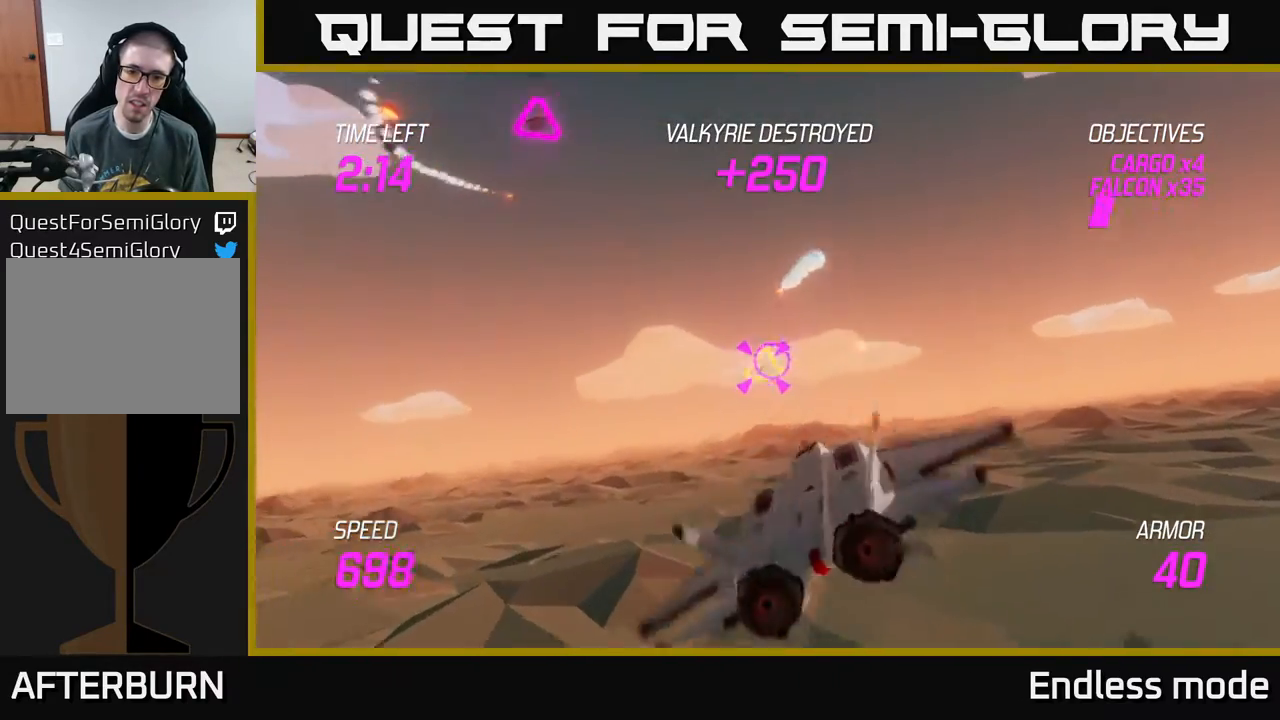
{"buttons": ["L2"], "left_stick": "right", "events": [[50, "R2", "up"], [150, "R2", "down"], [217, "left_stick", "up-right"], [250, "R2", "up"], [450, "L2", "down"], [483, "left_stick", "right"]]}
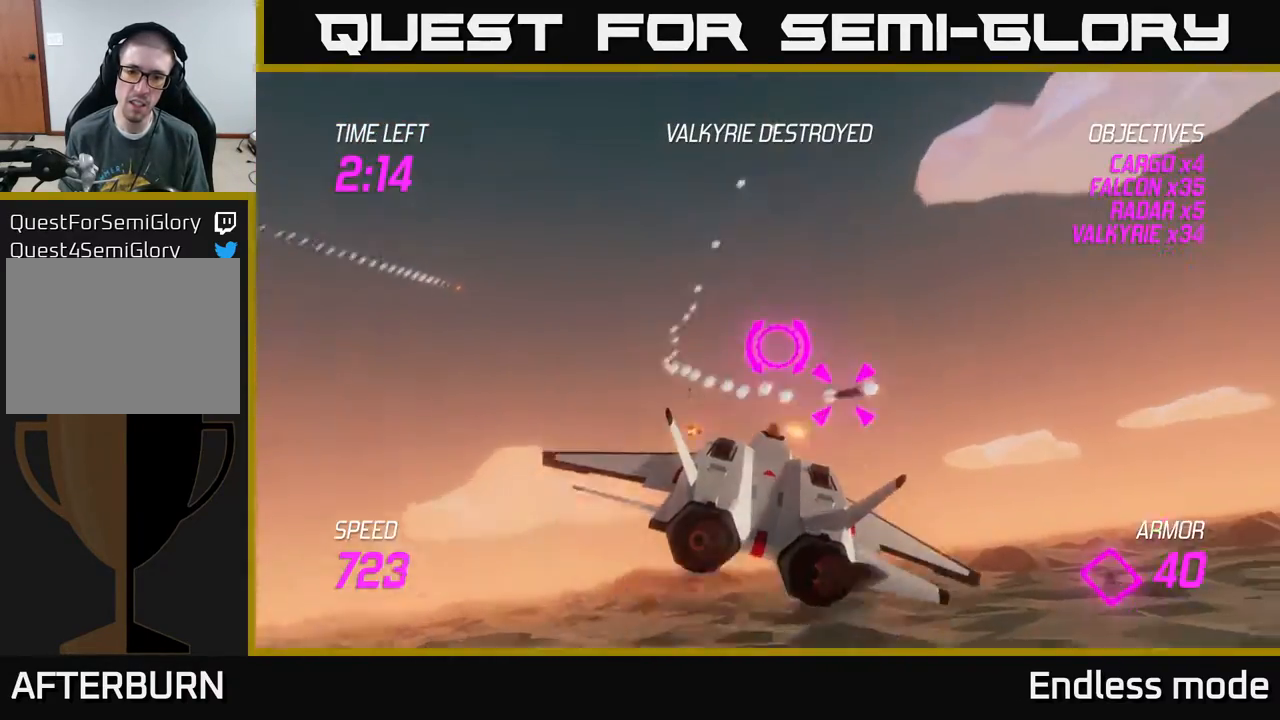
{"buttons": [], "left_stick": "down", "events": [[33, "R2", "down"], [67, "L2", "up"], [133, "R2", "up"], [150, "L2", "down"], [183, "L2", "up"], [483, "left_stick", "down"]]}
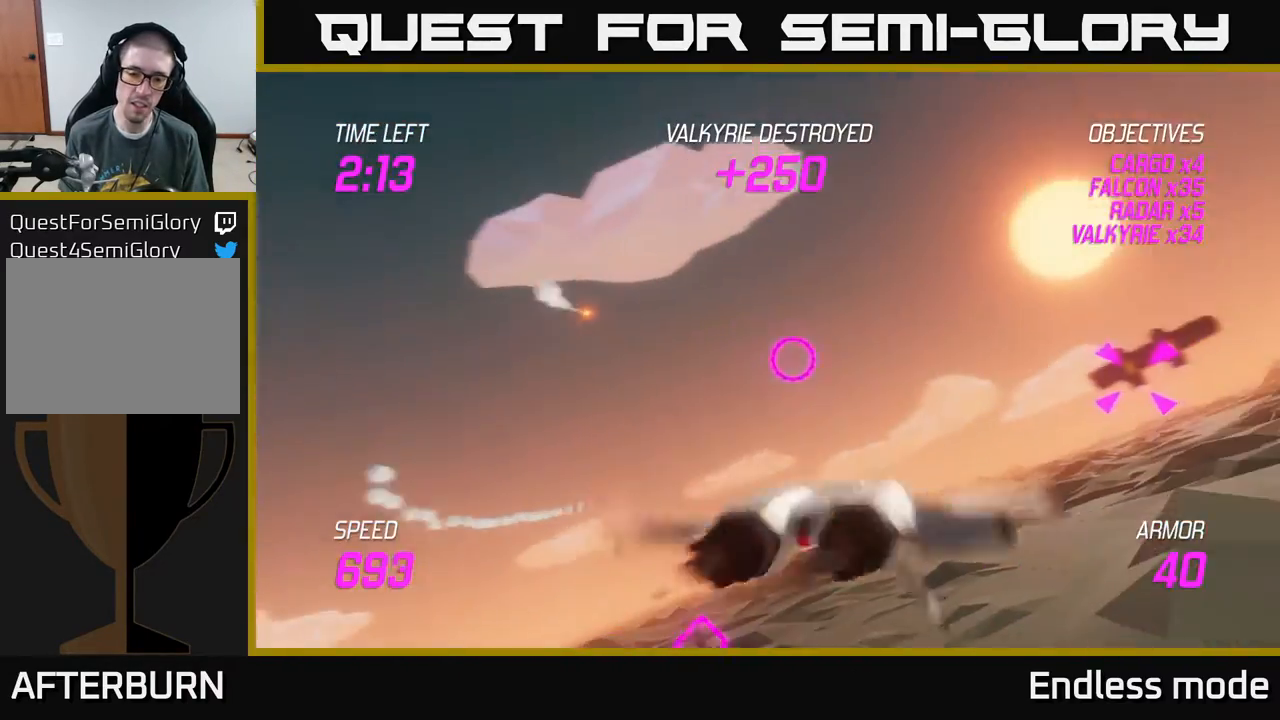
{"buttons": ["L2"], "left_stick": "up-right", "events": [[117, "left_stick", "down-right"], [133, "L2", "down"], [217, "left_stick", "right"], [350, "left_stick", "up-right"]]}
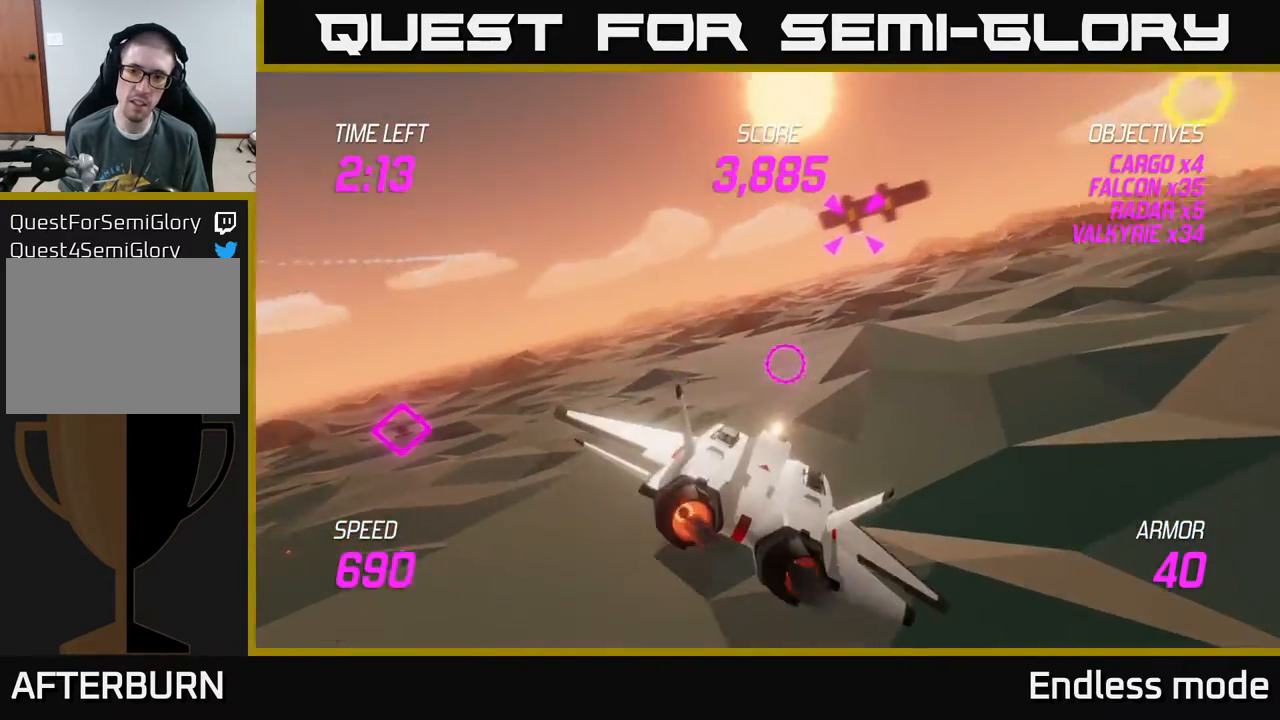
{"buttons": ["L2", "R2"], "left_stick": "center", "events": [[117, "R2", "down"], [183, "left_stick", "left"], [233, "R2", "up"], [300, "R2", "down"], [317, "left_stick", "center"], [400, "R2", "up"], [467, "R2", "down"]]}
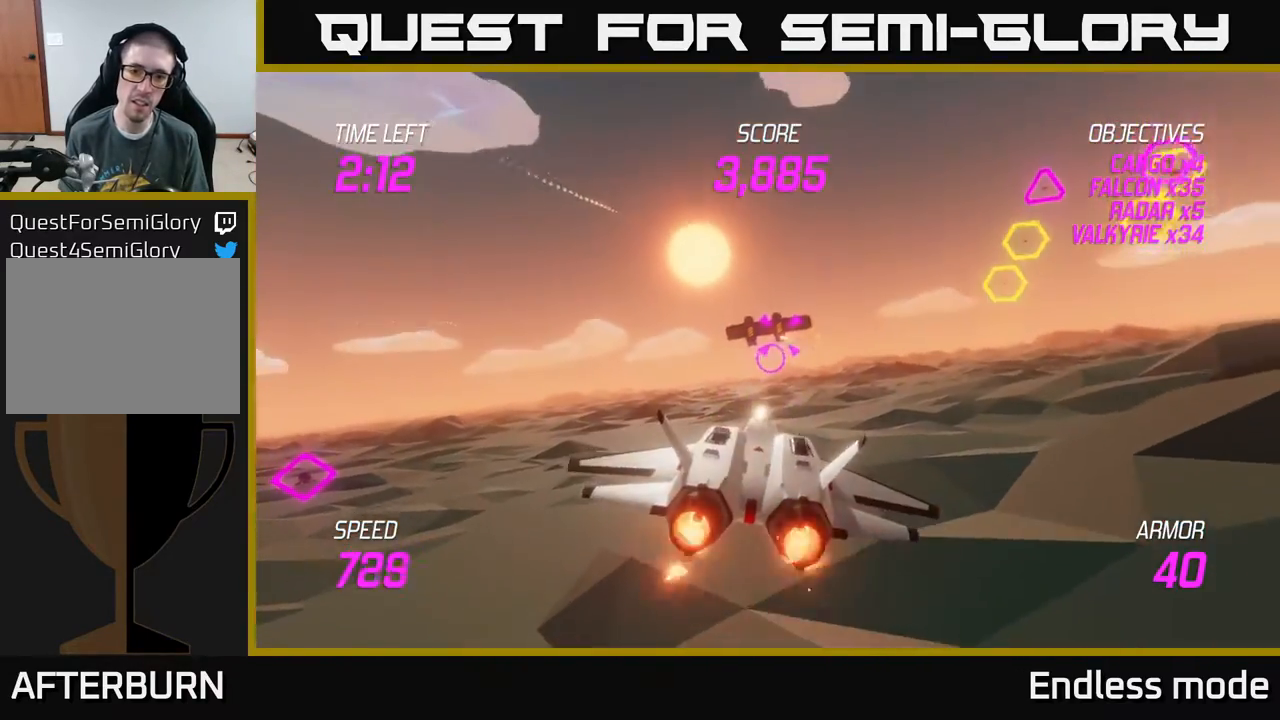
{"buttons": ["L2"], "left_stick": "center", "events": [[67, "R2", "up"], [167, "R2", "down"], [250, "R2", "up"], [350, "R2", "down"], [467, "R2", "up"]]}